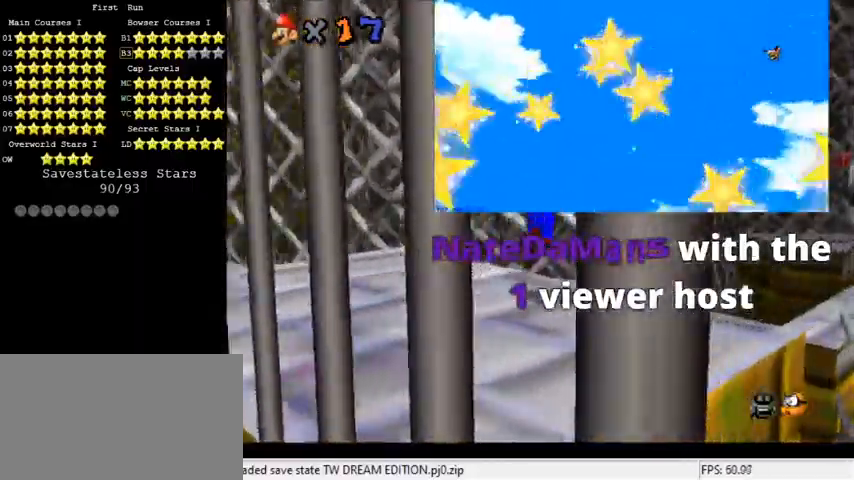
Gameplay with keyboard; each line is a JSON object with the keys held at the frame after it. "events" lists presses ("down") and releases ("up") of "a", "c", "ctrl", "d", "down", "left", "return", "right", "s", "shift", "up", "w", "x" and "y" between this image and that frame as [ms after this image, input, new state], when the widget could be followed in between. No other keys are recorded. Mouse input is not recorded.
{"keys": ["shift", "up"], "events": [[167, "shift", "down"], [267, "right", "down"], [267, "up", "down"], [433, "right", "up"]]}
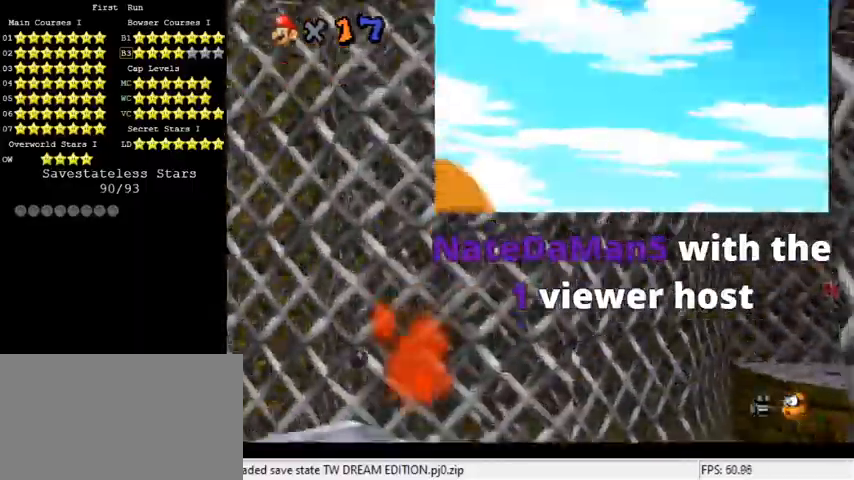
{"keys": ["right"], "events": [[100, "up", "up"], [200, "shift", "up"], [233, "right", "down"], [333, "c", "down"], [500, "c", "up"]]}
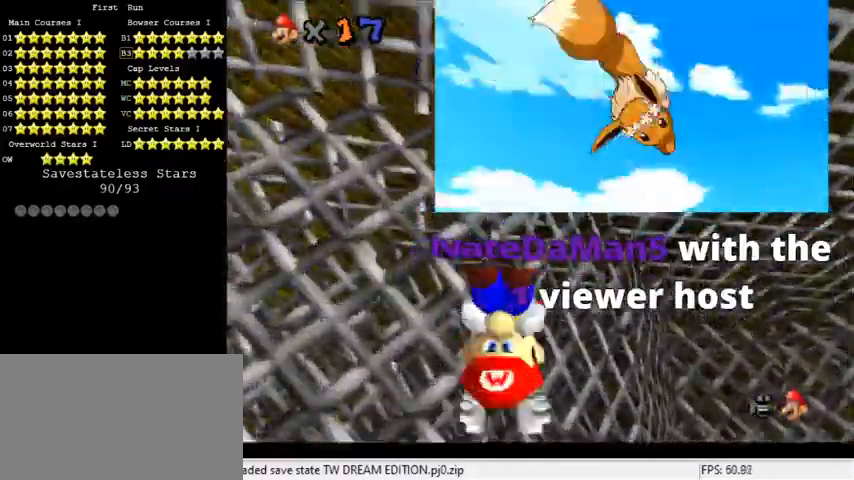
{"keys": ["right", "up"], "events": [[200, "up", "down"]]}
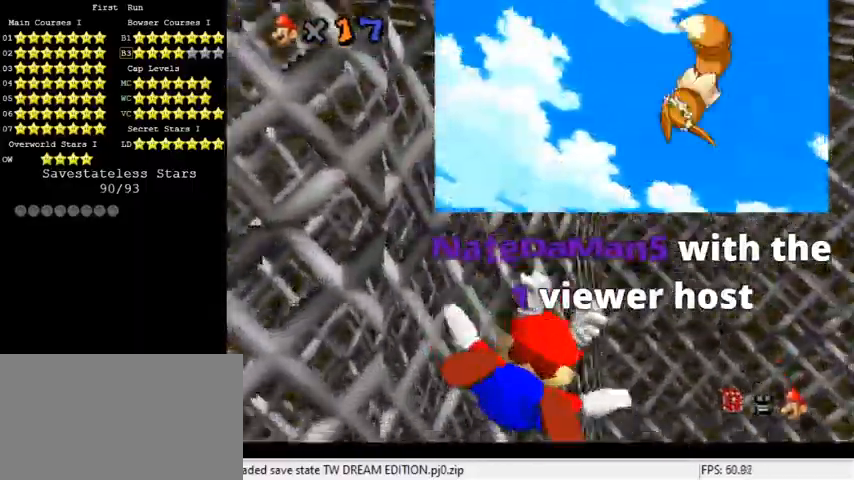
{"keys": ["right", "up"], "events": [[67, "right", "up"], [100, "up", "up"], [433, "right", "down"], [433, "up", "down"]]}
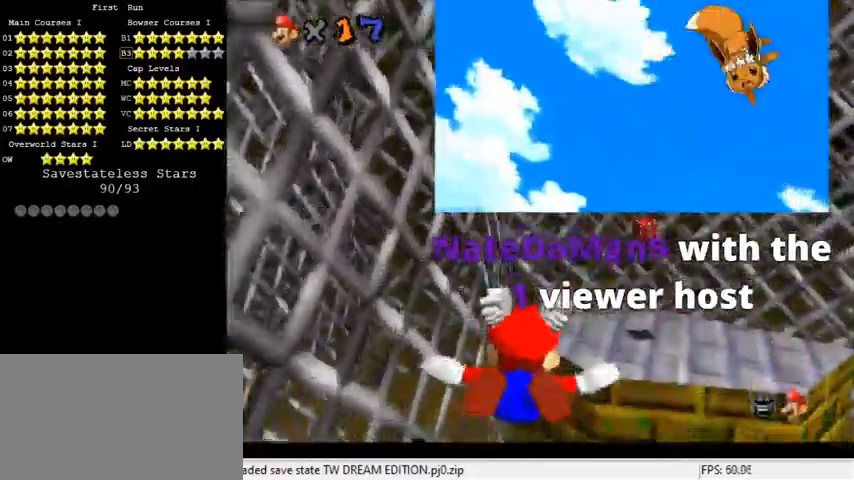
{"keys": [], "events": [[200, "up", "up"], [433, "right", "up"]]}
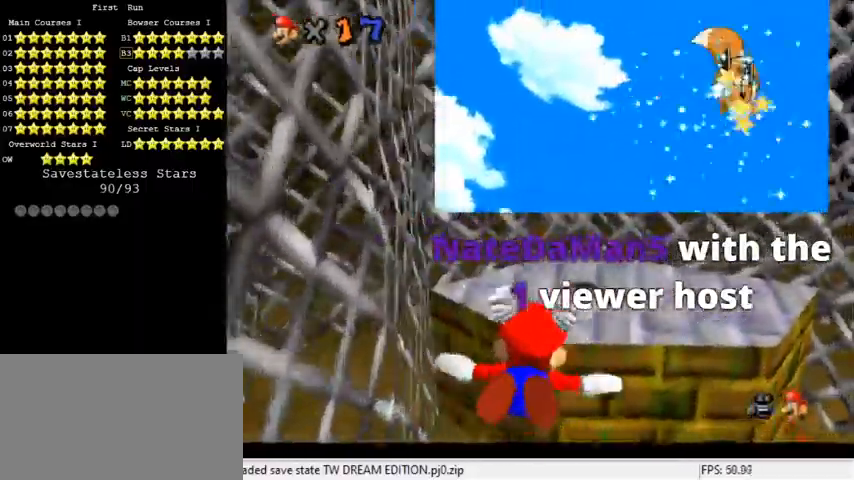
{"keys": ["up"], "events": [[267, "left", "down"], [267, "up", "down"], [500, "left", "up"]]}
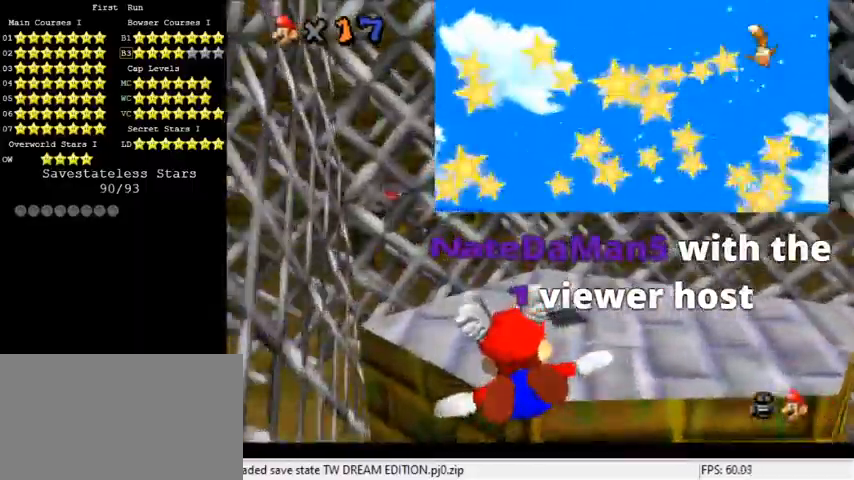
{"keys": ["right", "up"], "events": [[33, "up", "up"], [233, "right", "down"], [233, "up", "down"]]}
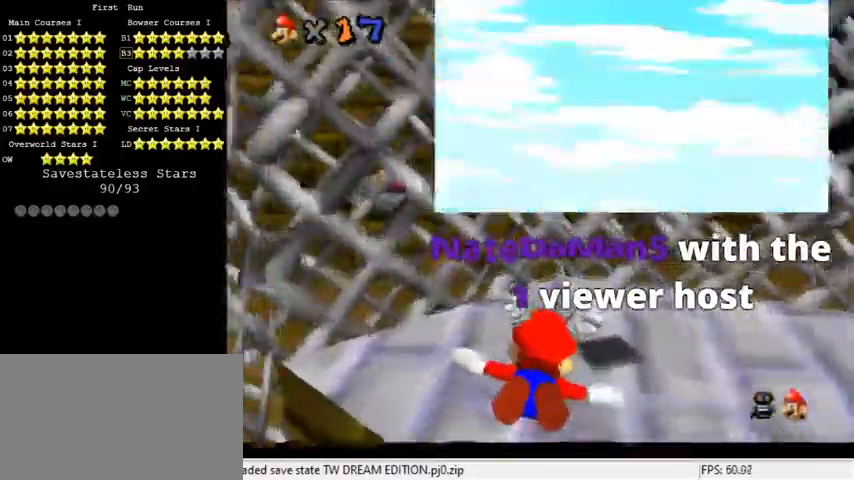
{"keys": [], "events": [[133, "right", "up"], [233, "c", "down"], [400, "c", "up"], [400, "up", "up"]]}
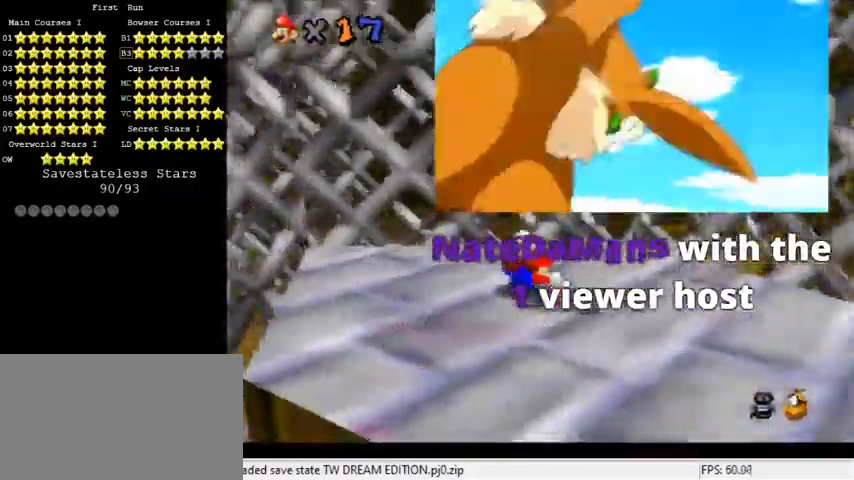
{"keys": ["d"], "events": [[33, "down", "down"], [67, "shift", "down"], [133, "shift", "up"], [267, "down", "up"], [500, "d", "down"]]}
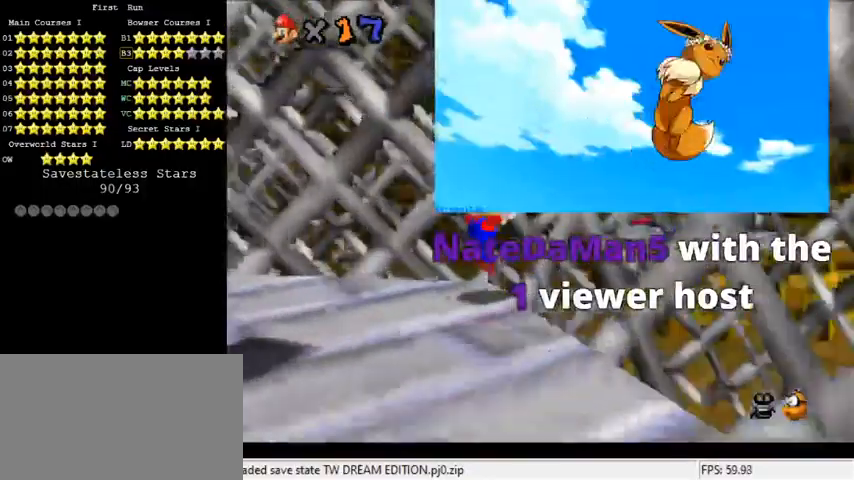
{"keys": [], "events": [[100, "d", "up"]]}
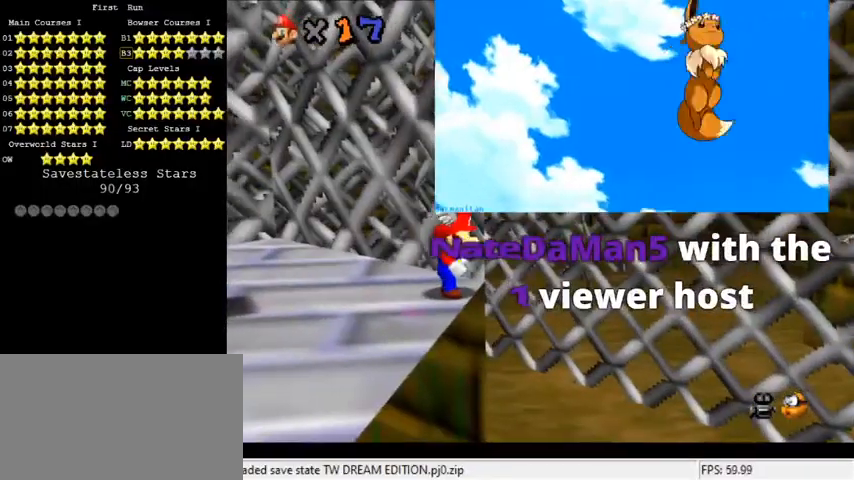
{"keys": ["left", "shift"], "events": [[300, "left", "down"], [400, "shift", "down"]]}
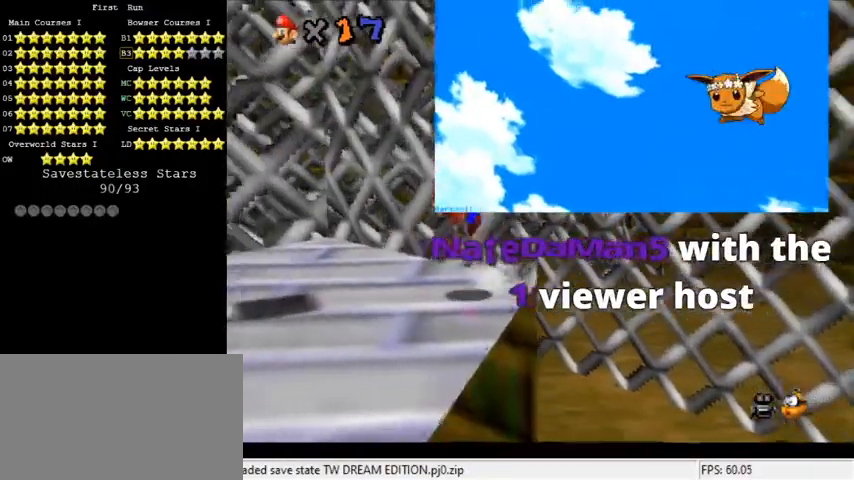
{"keys": [], "events": [[67, "shift", "up"], [167, "left", "up"], [333, "d", "down"], [433, "d", "up"]]}
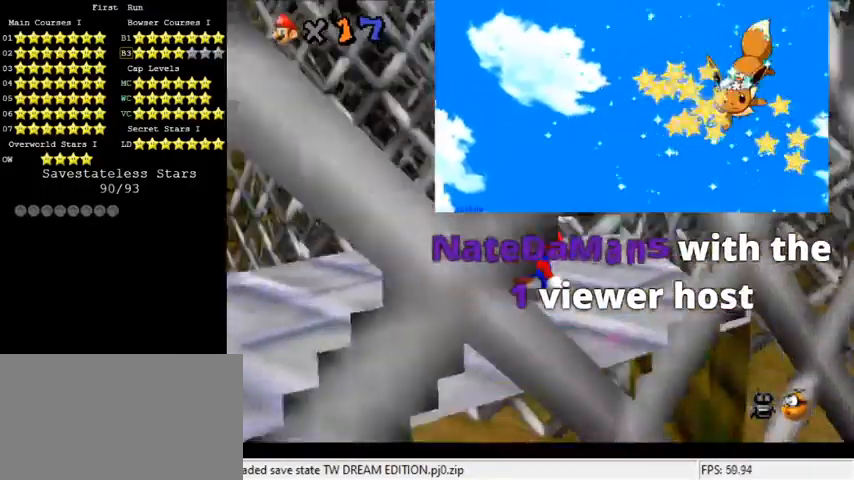
{"keys": [], "events": []}
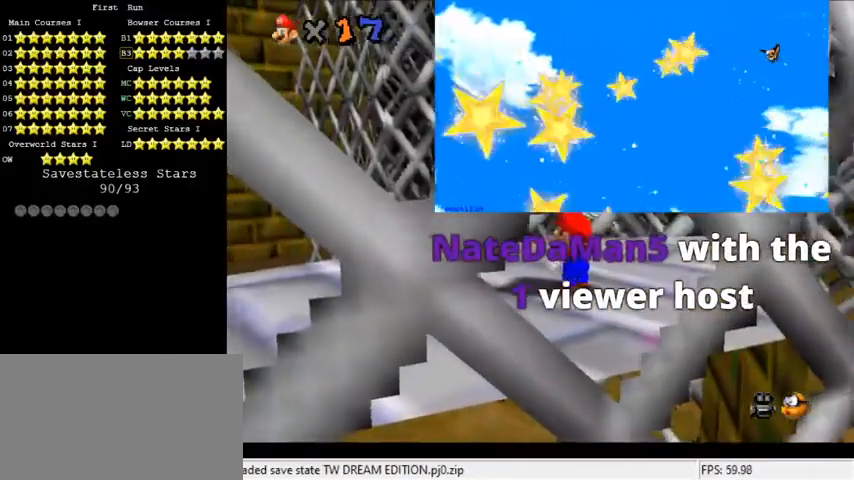
{"keys": [], "events": []}
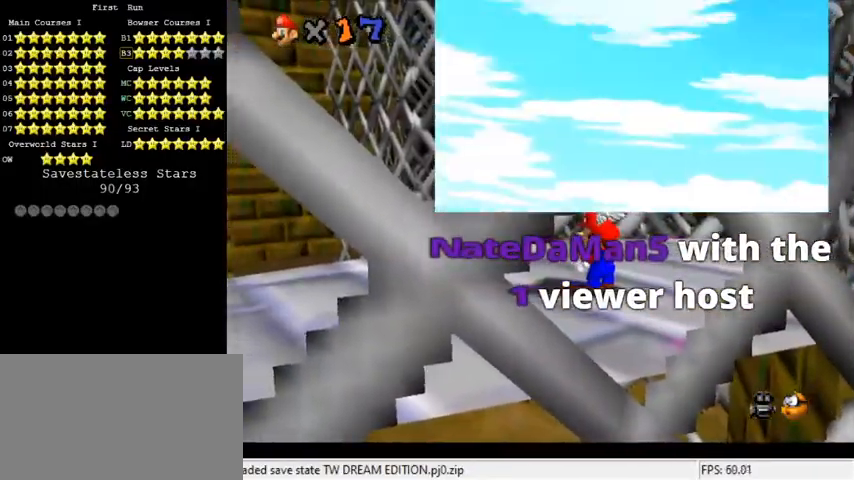
{"keys": [], "events": []}
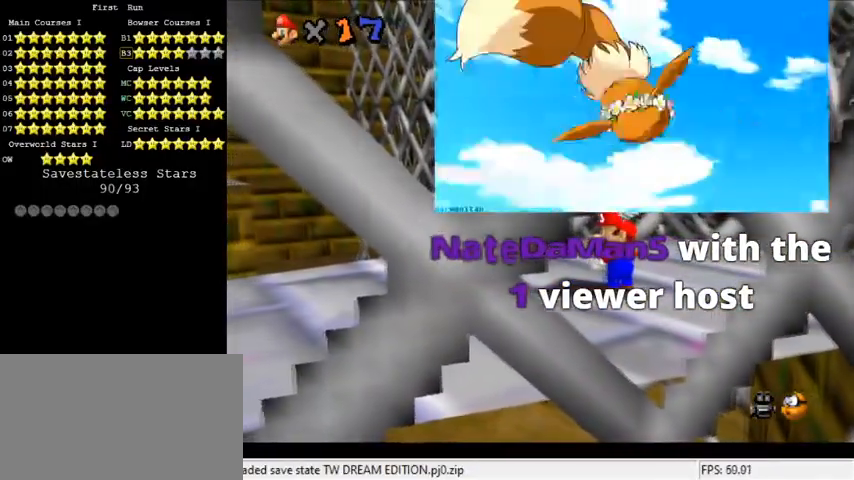
{"keys": ["s"], "events": [[233, "a", "down"], [367, "a", "up"], [433, "s", "down"]]}
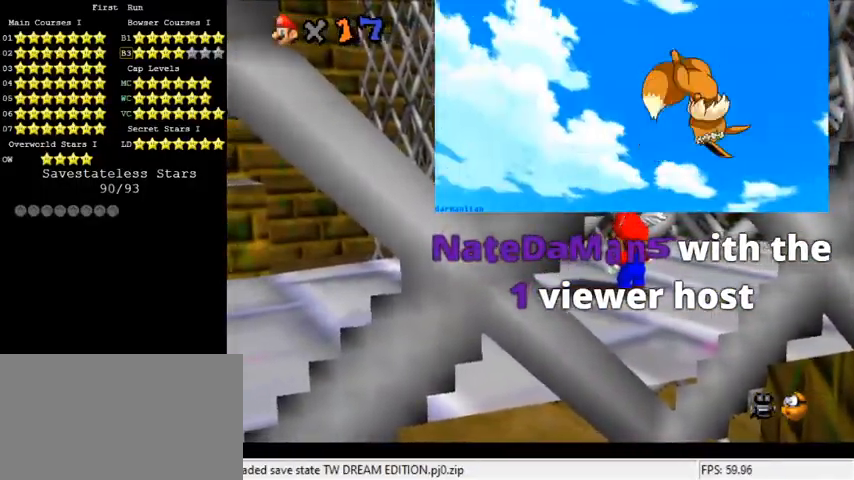
{"keys": [], "events": [[100, "s", "up"]]}
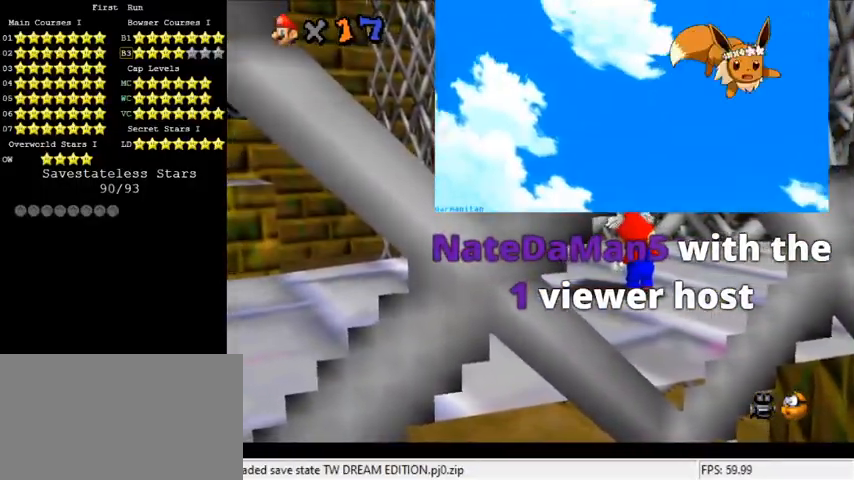
{"keys": [], "events": []}
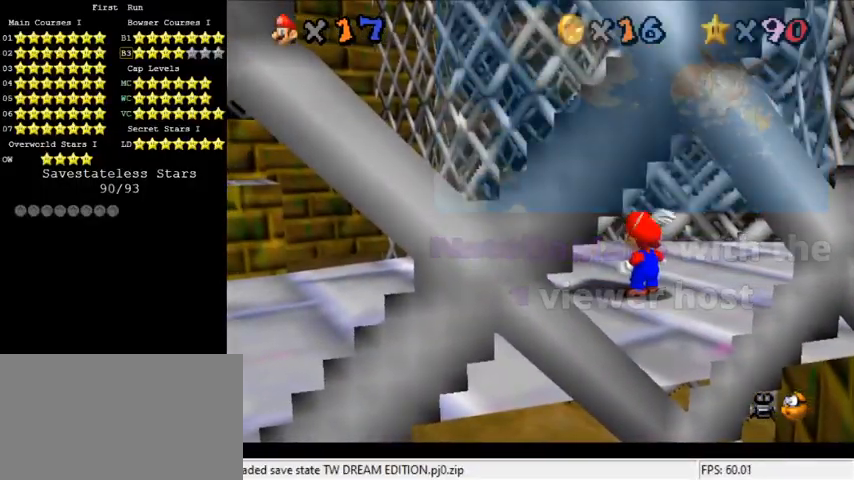
{"keys": ["s"], "events": [[433, "s", "down"]]}
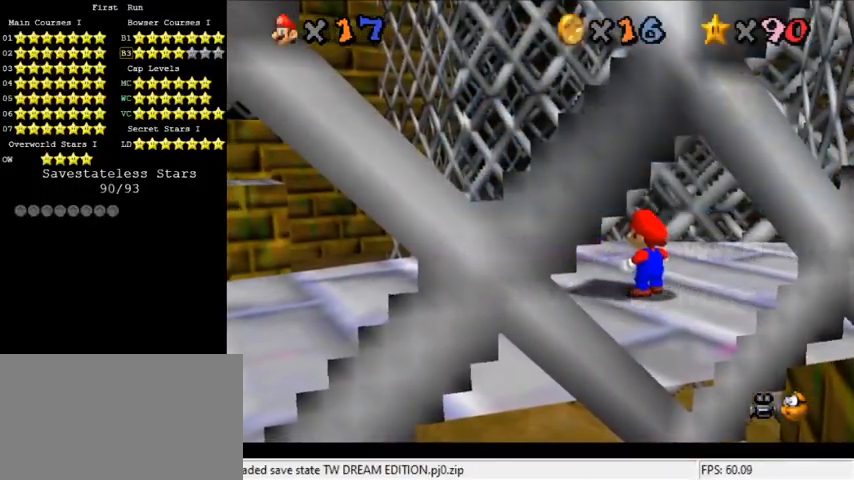
{"keys": ["shift"], "events": [[67, "s", "up"], [300, "shift", "down"]]}
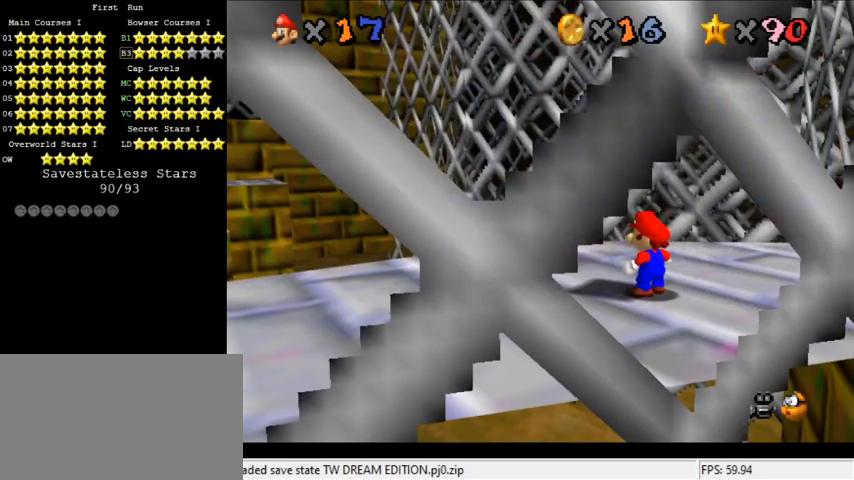
{"keys": [], "events": [[33, "shift", "up"], [233, "a", "down"], [367, "a", "up"]]}
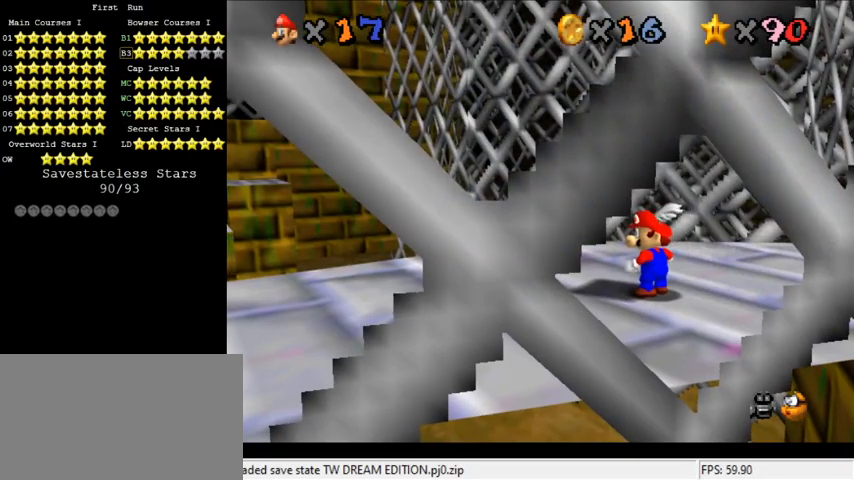
{"keys": [], "events": [[233, "shift", "down"], [433, "shift", "up"]]}
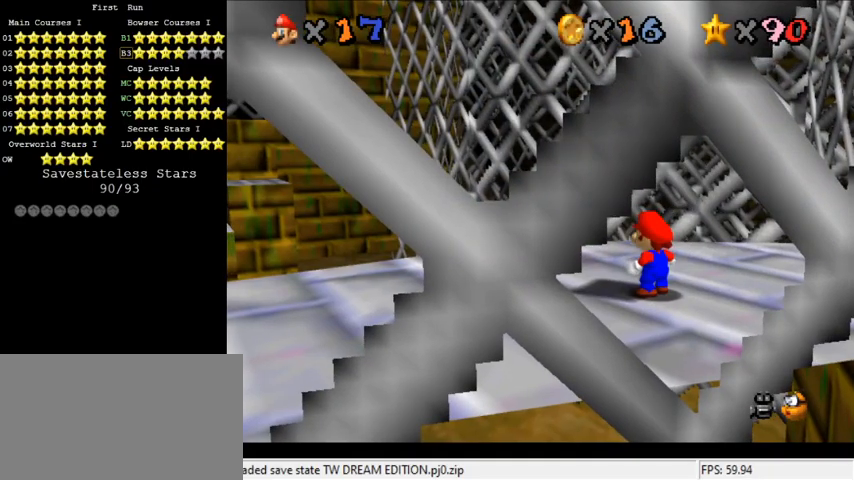
{"keys": [], "events": []}
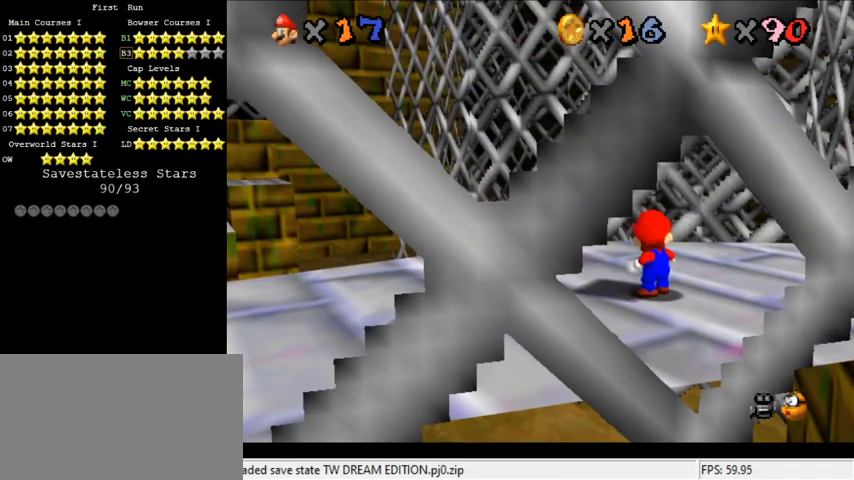
{"keys": [], "events": [[100, "shift", "down"], [433, "shift", "up"]]}
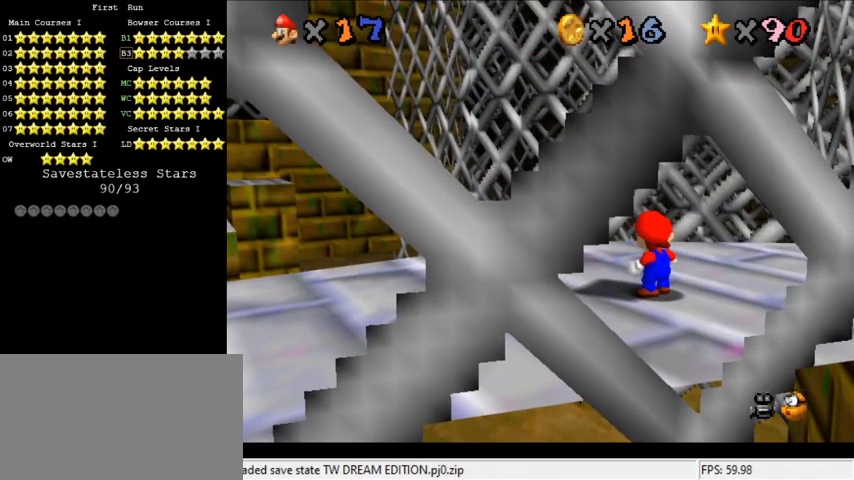
{"keys": [], "events": [[33, "return", "down"], [133, "return", "up"]]}
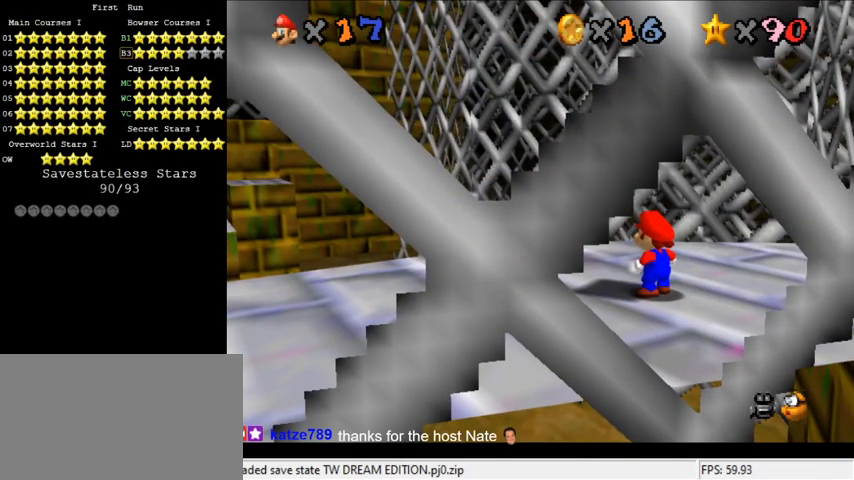
{"keys": [], "events": []}
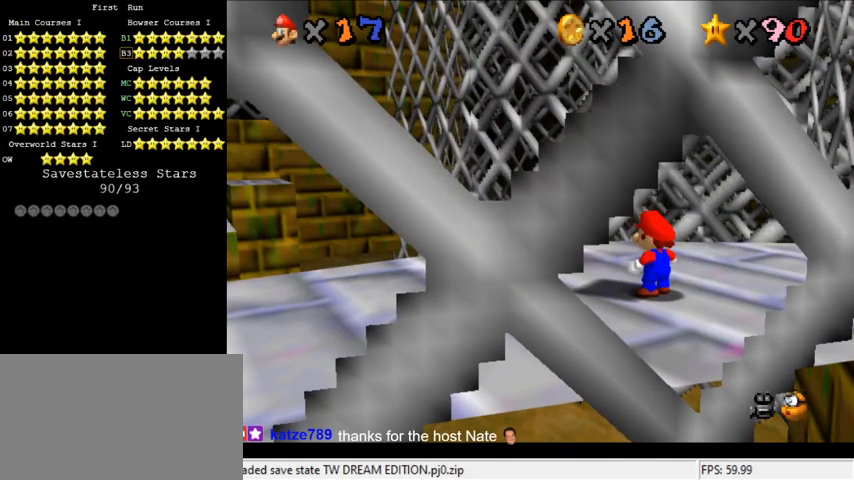
{"keys": ["left"], "events": [[233, "a", "down"], [367, "a", "up"], [433, "left", "down"]]}
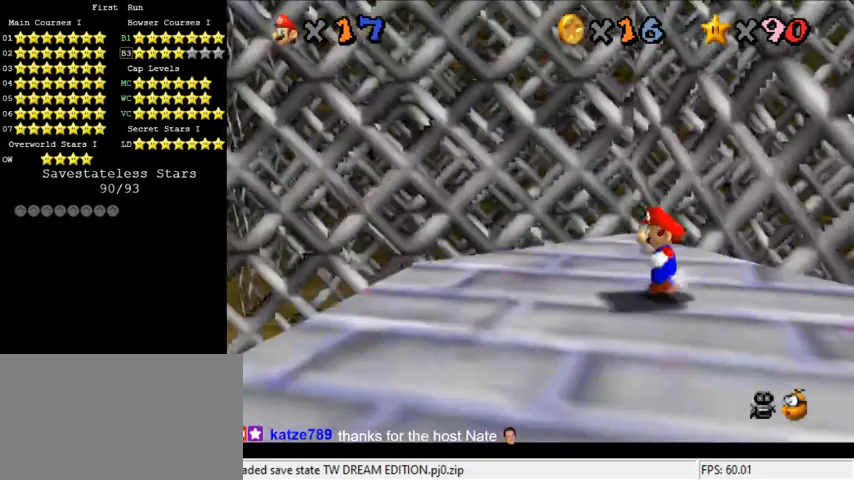
{"keys": [], "events": [[133, "left", "up"]]}
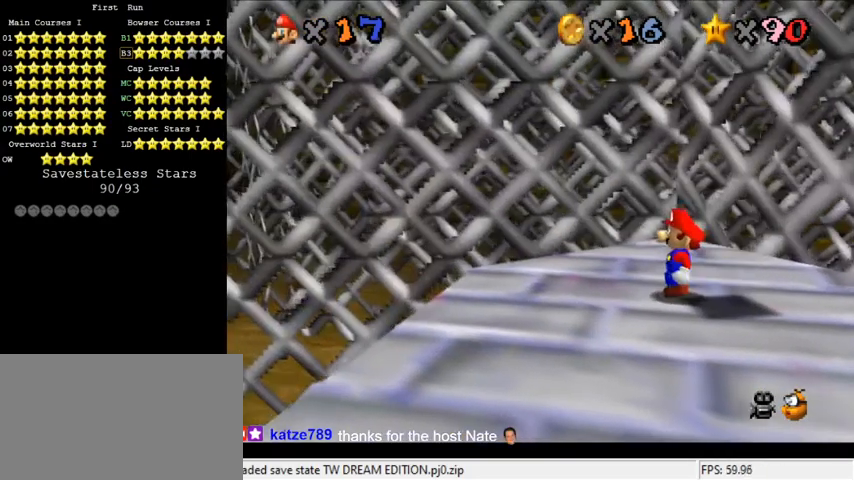
{"keys": ["shift", "y"], "events": [[33, "left", "down"], [100, "left", "up"], [333, "y", "down"], [367, "shift", "down"]]}
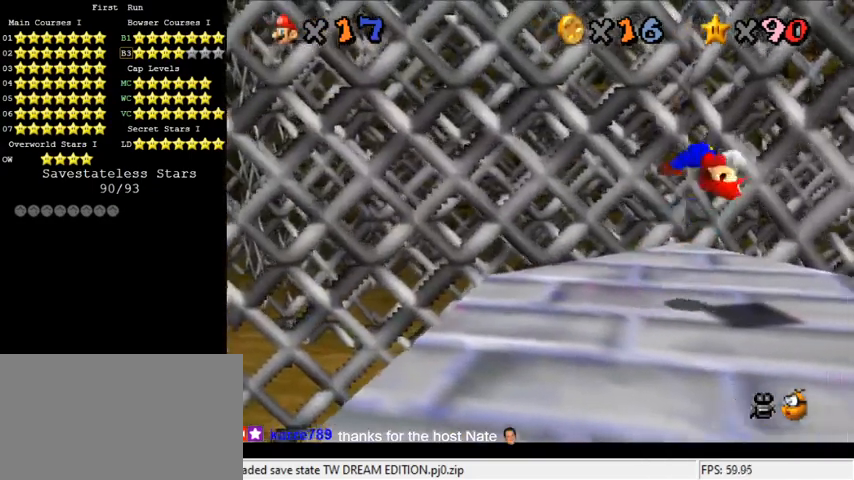
{"keys": ["down"], "events": [[133, "shift", "up"], [133, "y", "up"], [200, "down", "down"], [267, "right", "down"], [467, "right", "up"]]}